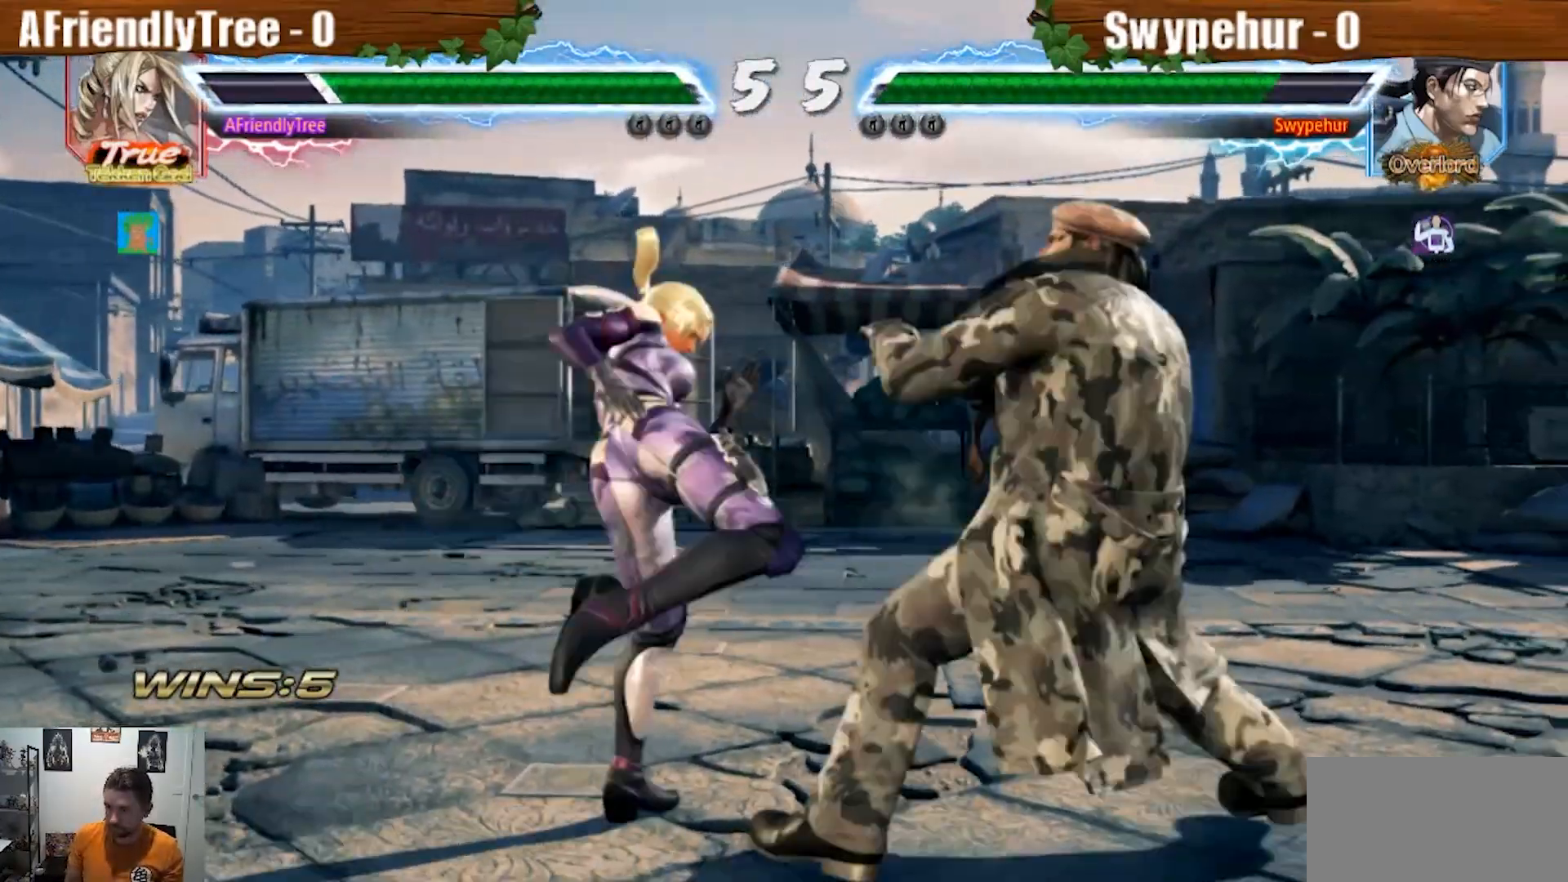
Gameplay with a controller (arcade stick); each line is a JSON object with the inputs held at the frame after it (dt_ms = milliseconds from this image to that frame). "events" lists button and stick changes between this image and that frame as [ms after this image, input, new state], when the widget could be followed in between. Not read: L3 R3.
{"dt_ms": 500, "buttons": [], "left_stick": "center", "events": [[433, "left_stick", "left"], [500, "left_stick", "center"]]}
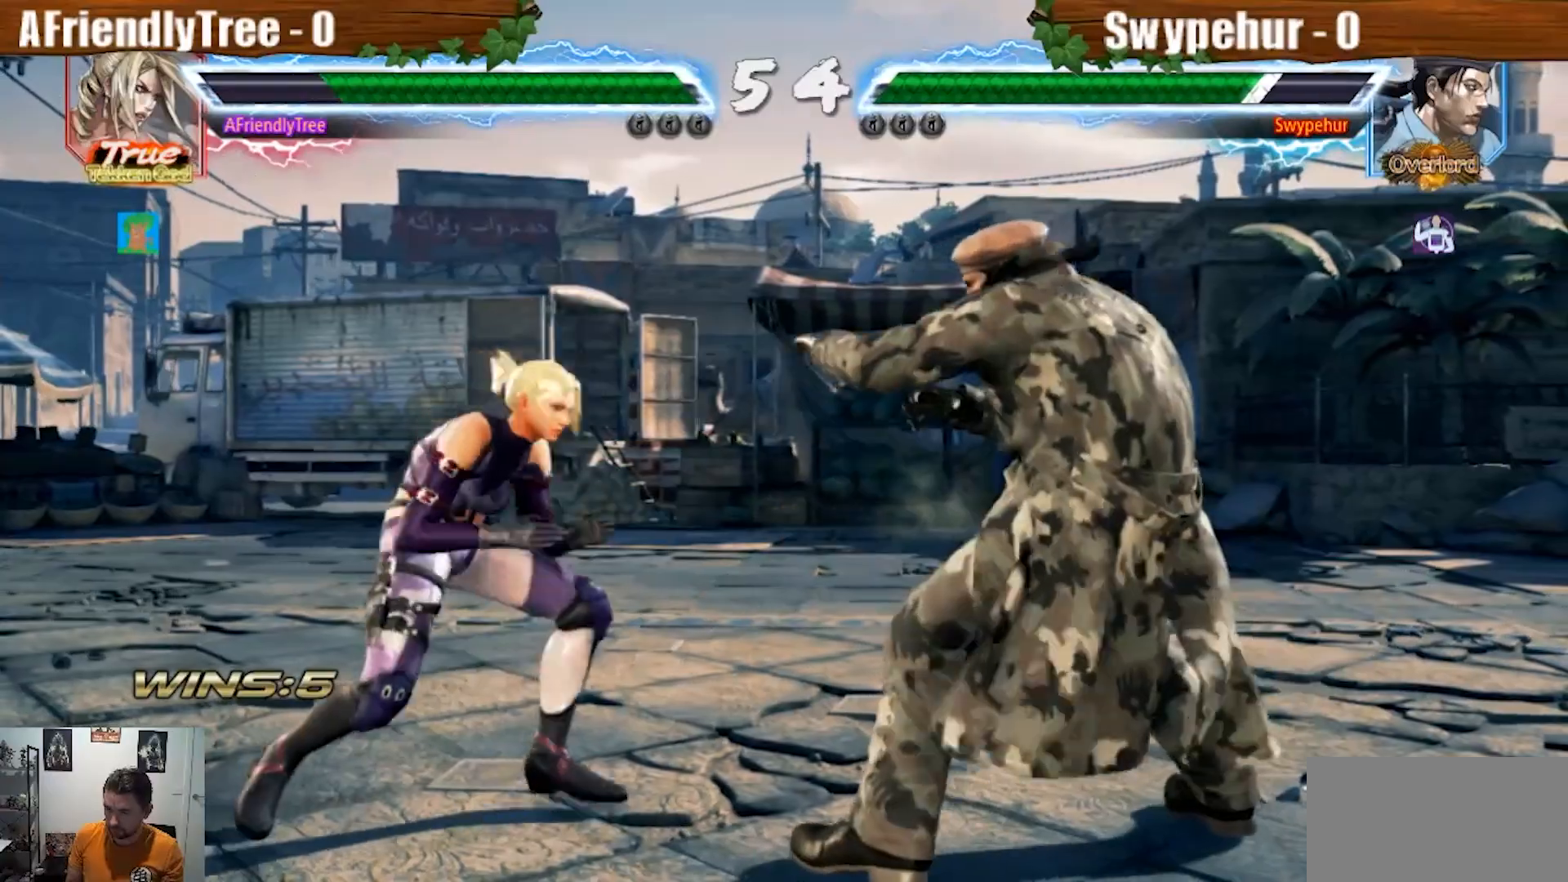
{"dt_ms": 1000, "buttons": [], "left_stick": "center"}
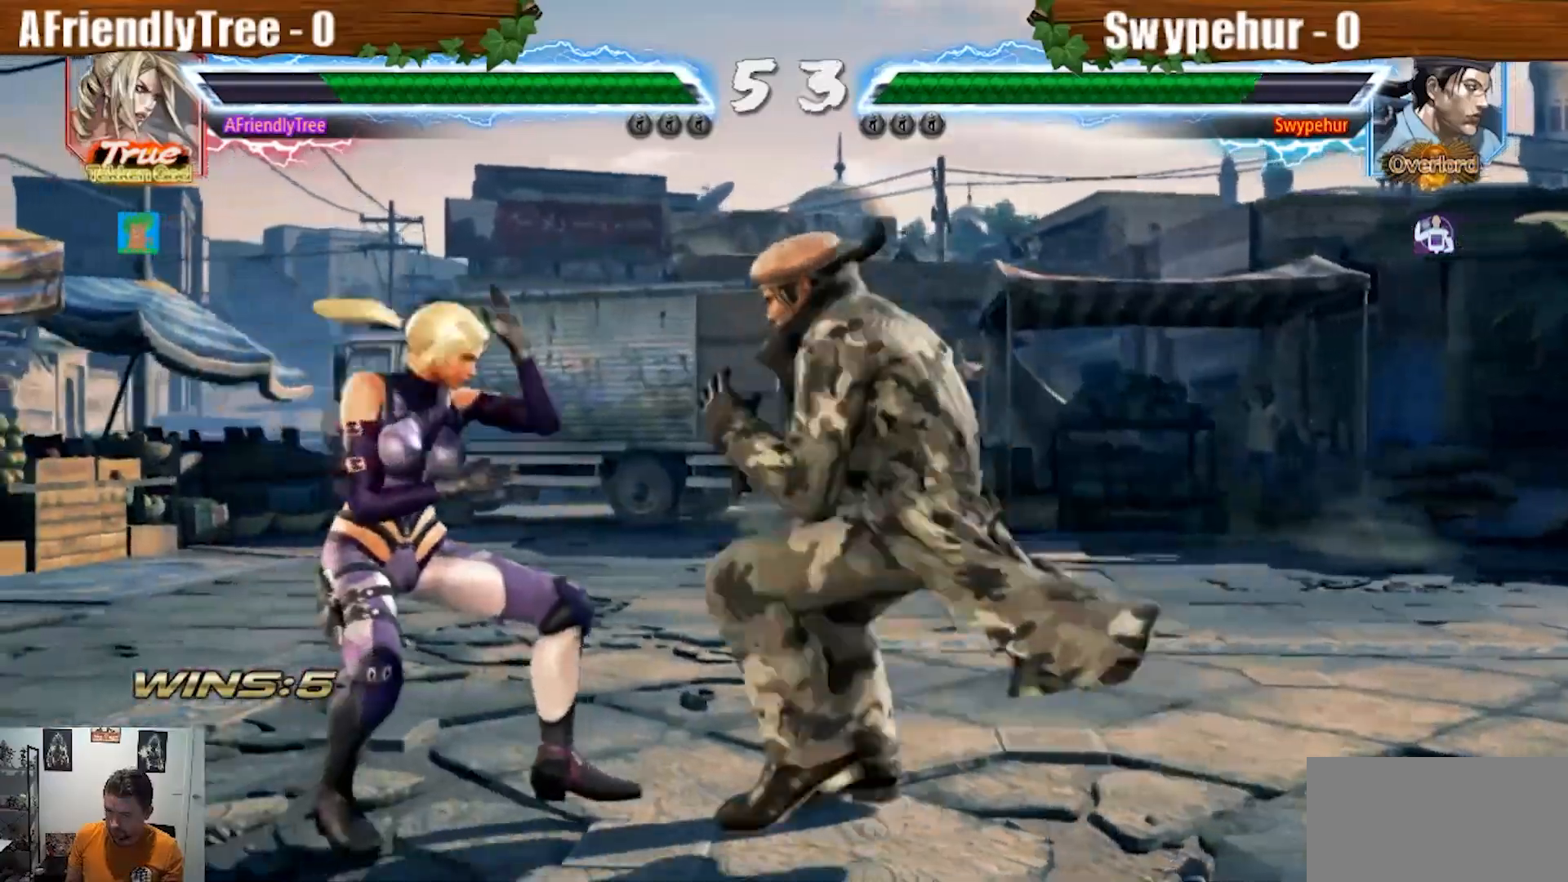
{"dt_ms": 1000, "buttons": ["CIRCLE", "SQUARE"], "left_stick": "center"}
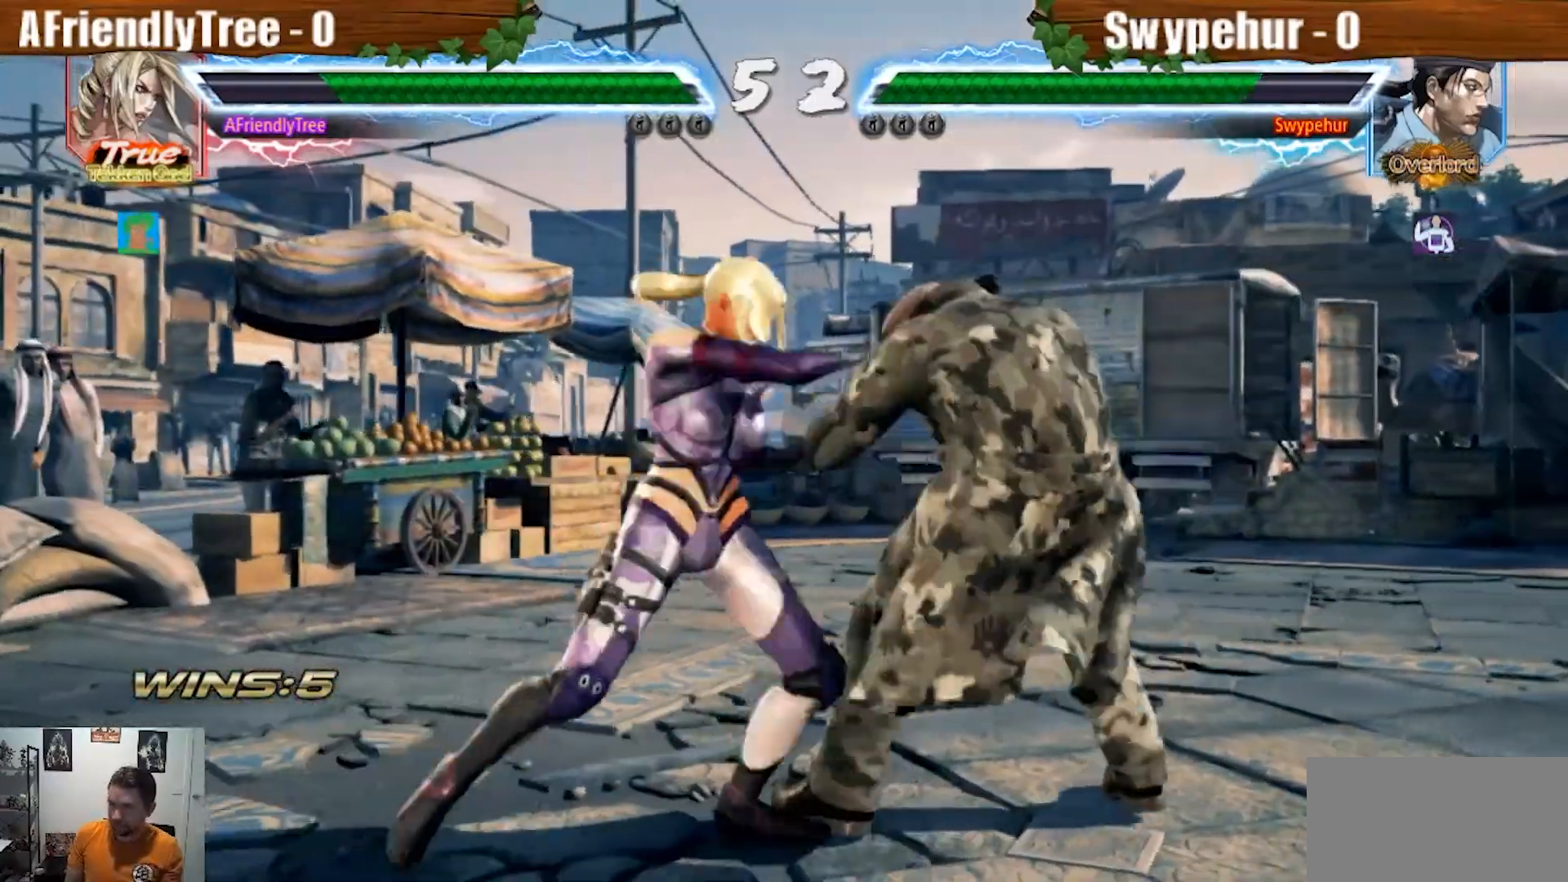
{"dt_ms": 500, "buttons": [], "left_stick": "center", "events": [[233, "SQUARE", "up"], [300, "CIRCLE", "up"]]}
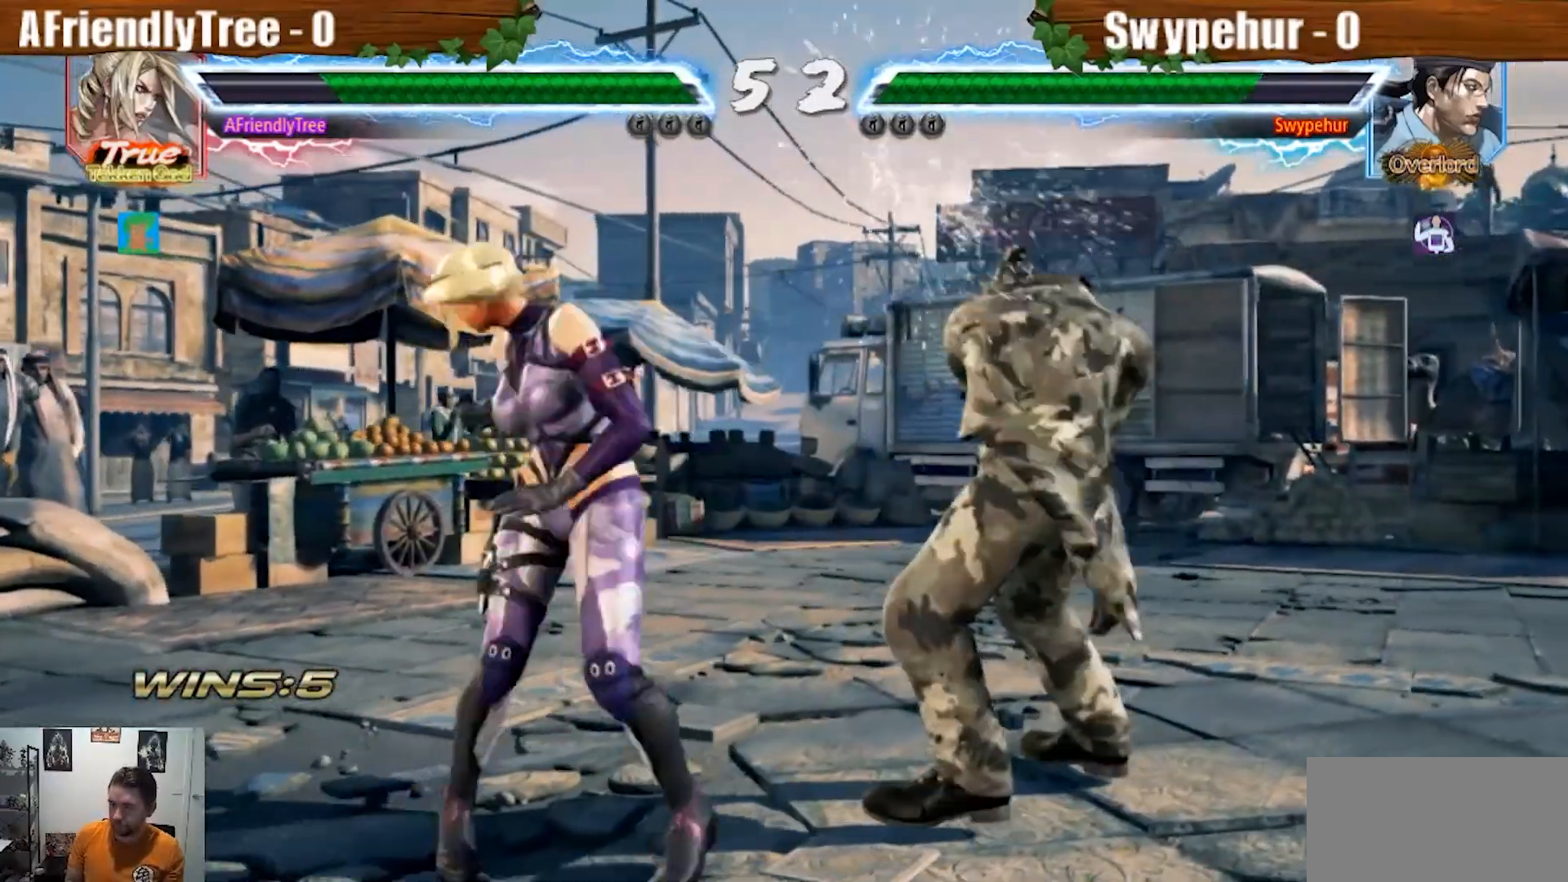
{"dt_ms": 500, "buttons": ["TRIANGLE"], "left_stick": "center"}
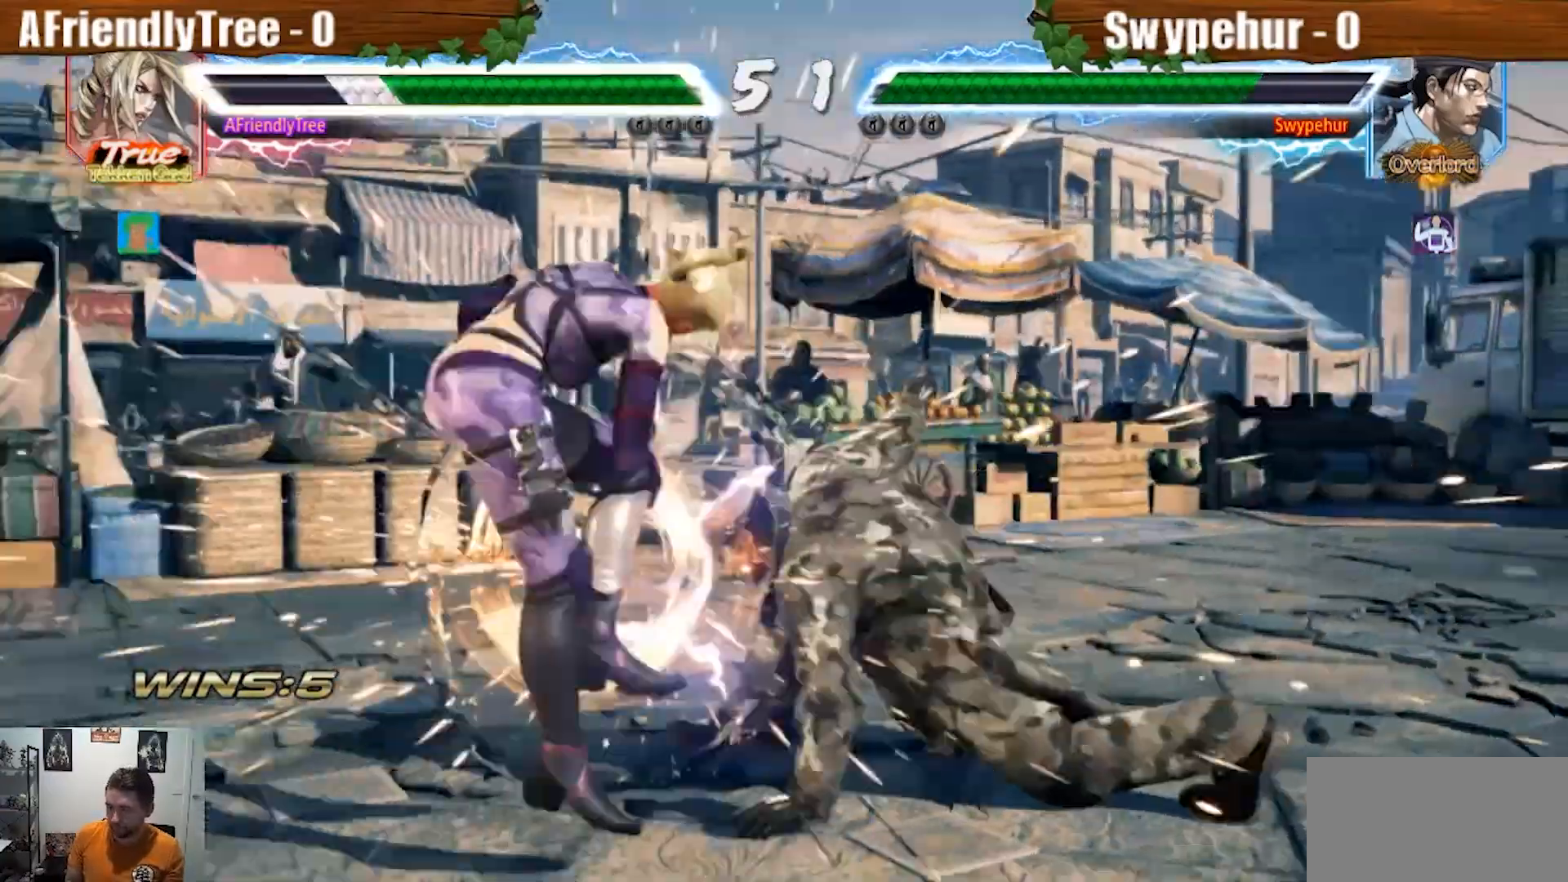
{"dt_ms": 500, "buttons": [], "left_stick": "left", "events": [[200, "TRIANGLE", "up"], [500, "left_stick", "left"]]}
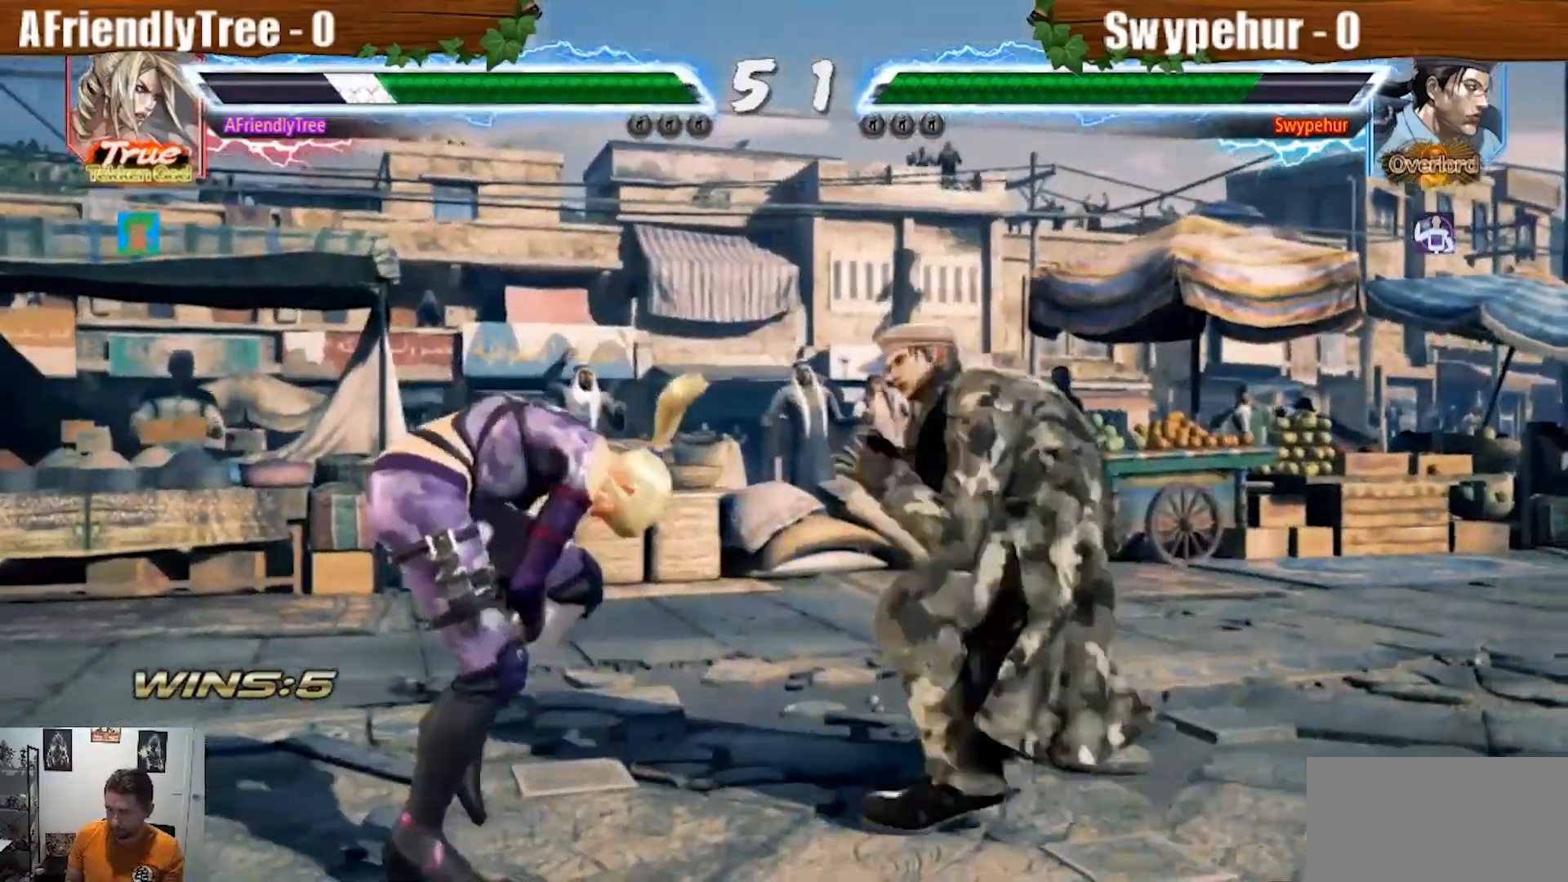
{"dt_ms": 1000, "buttons": ["TRIANGLE"], "left_stick": "center"}
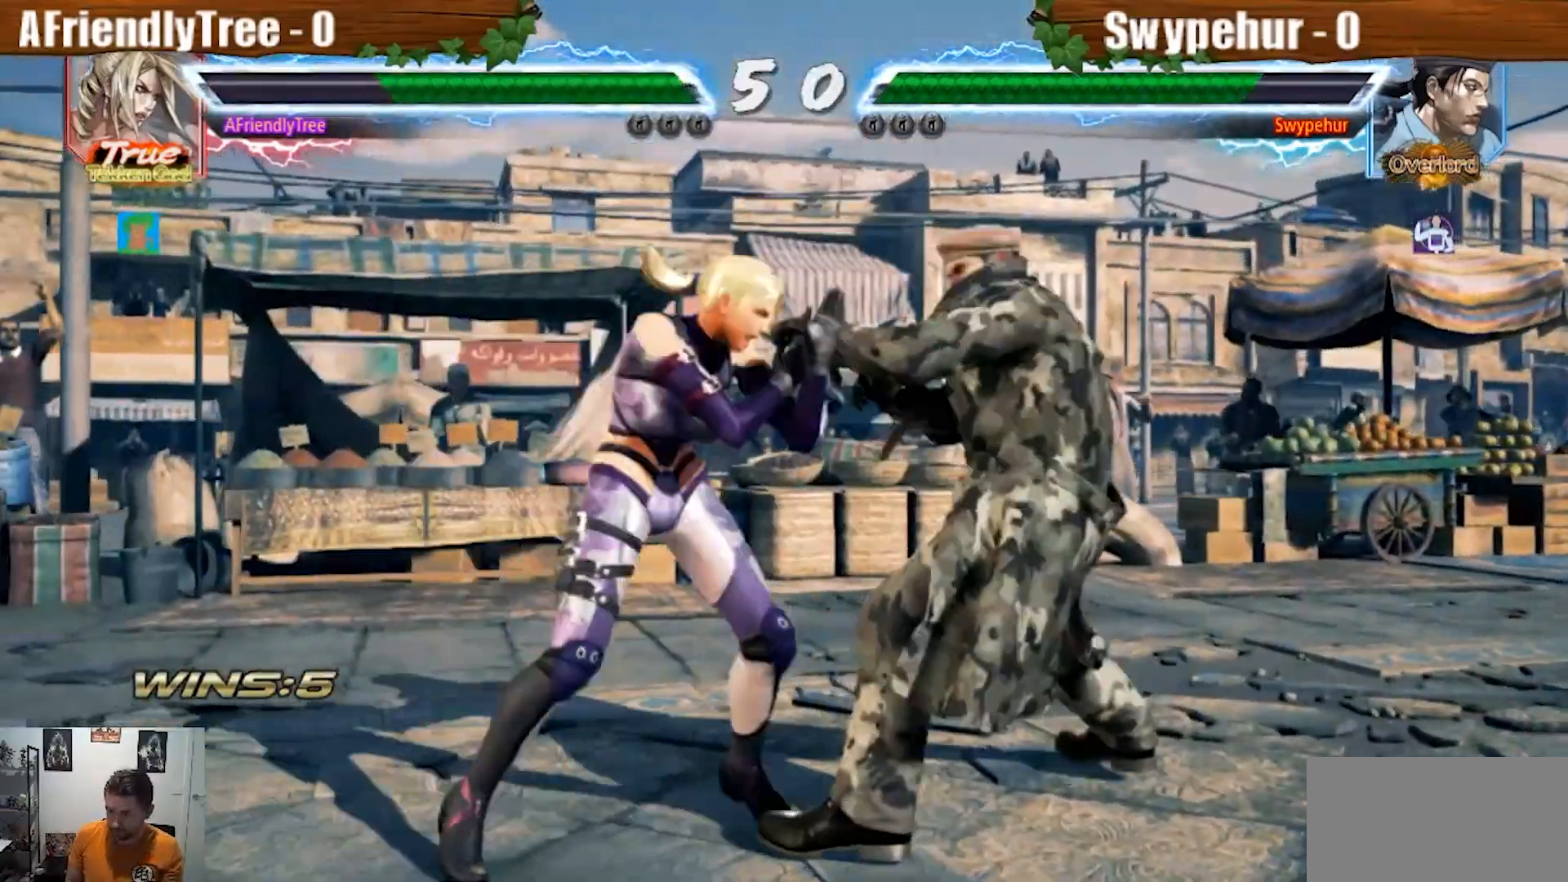
{"dt_ms": 500, "buttons": ["SQUARE", "TRIANGLE"], "left_stick": "center"}
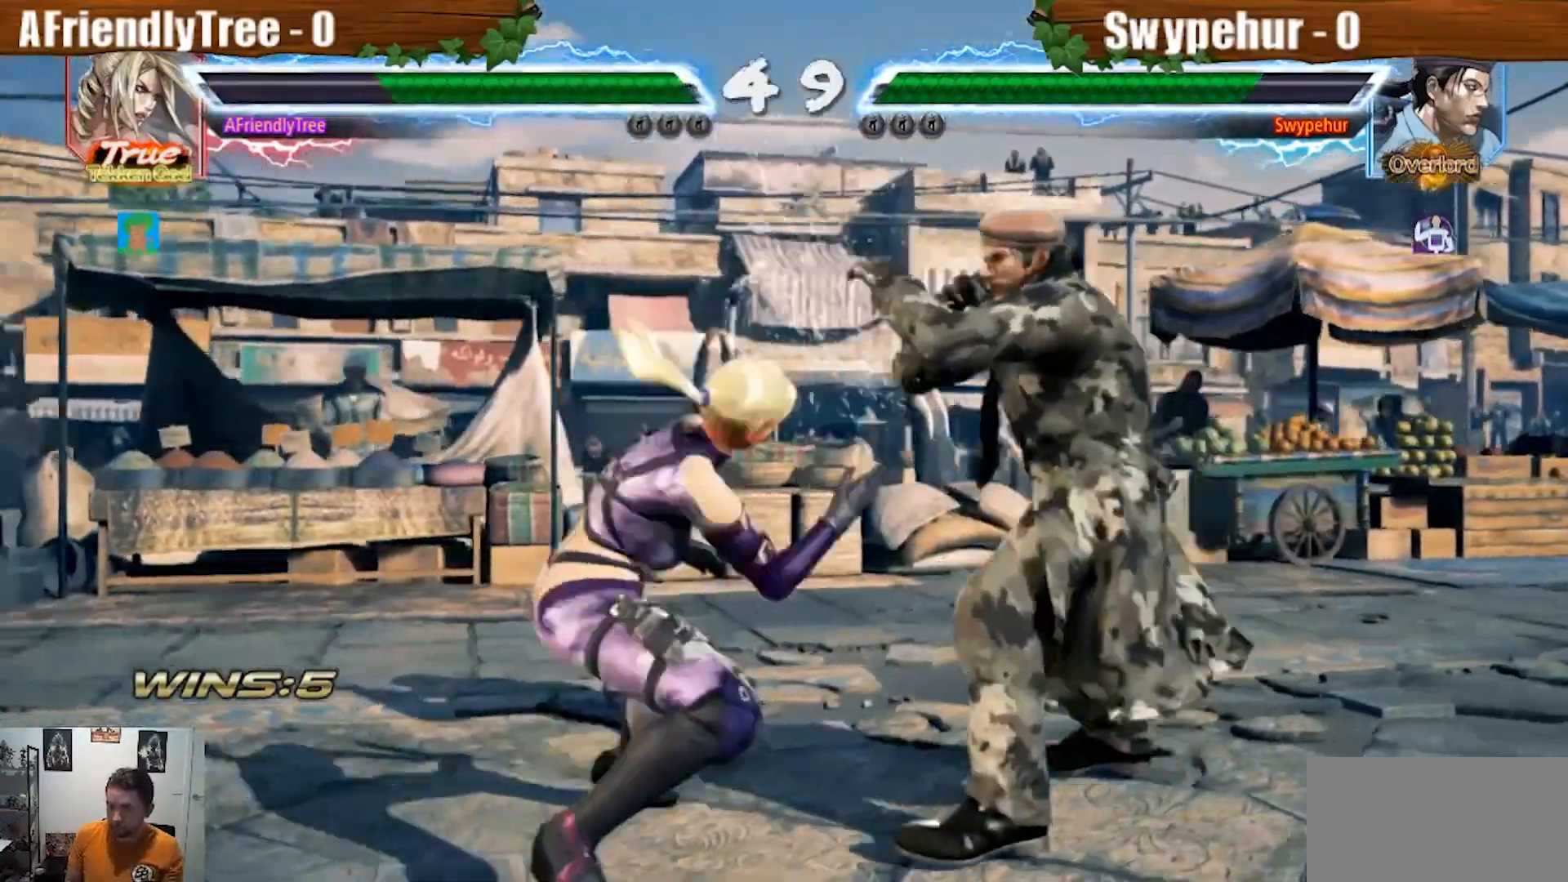
{"dt_ms": 500, "buttons": ["CROSS", "SQUARE", "TRIANGLE"], "left_stick": "center", "events": [[200, "CROSS", "down"]]}